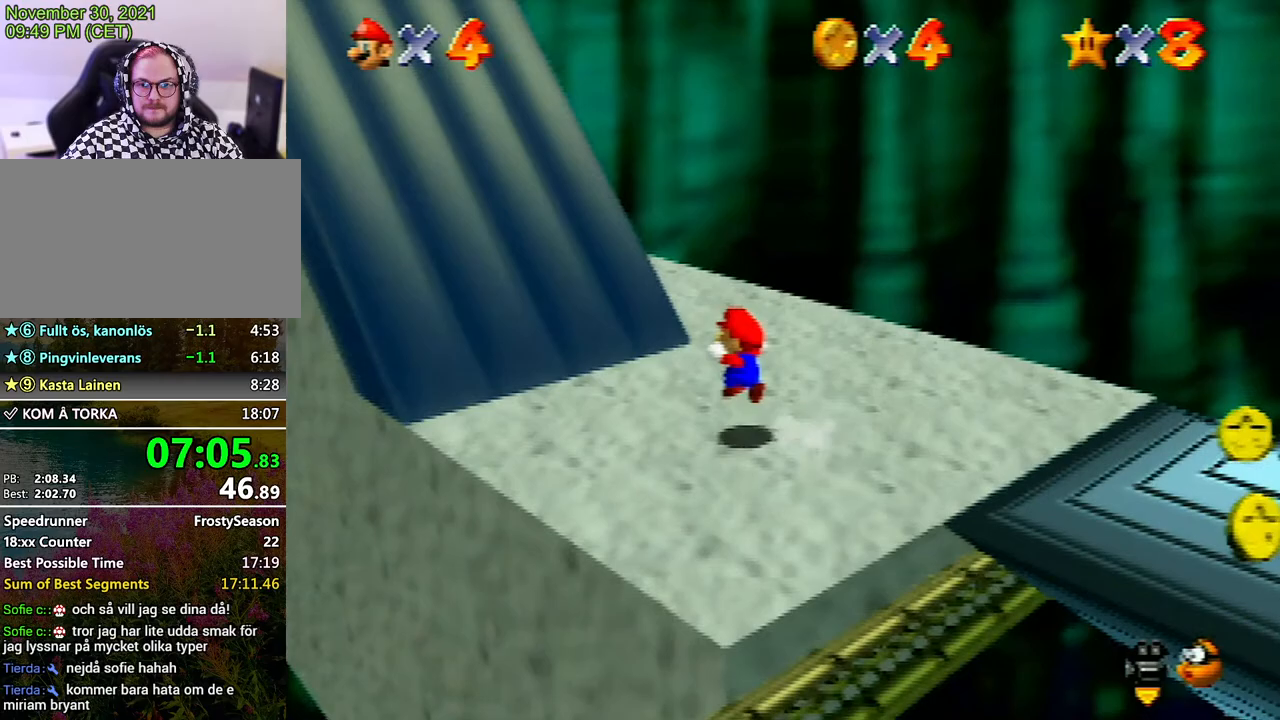
Gameplay with a controller (Nintendo layout); each line is a JSON object with the inputs held at the frame after it. "events" lists button and stick changes between this image and that frame as [ms after this image, input, new state], when the widget could be followed in between. Not read: L3 R3.
{"buttons": [], "left_stick": "up-right", "events": [[100, "A", "up"], [133, "Z", "up"], [233, "C_RIGHT", "down"], [333, "C_RIGHT", "up"], [333, "left_stick", "up"], [433, "C_RIGHT", "down"], [467, "left_stick", "up-right"], [500, "C_RIGHT", "up"]]}
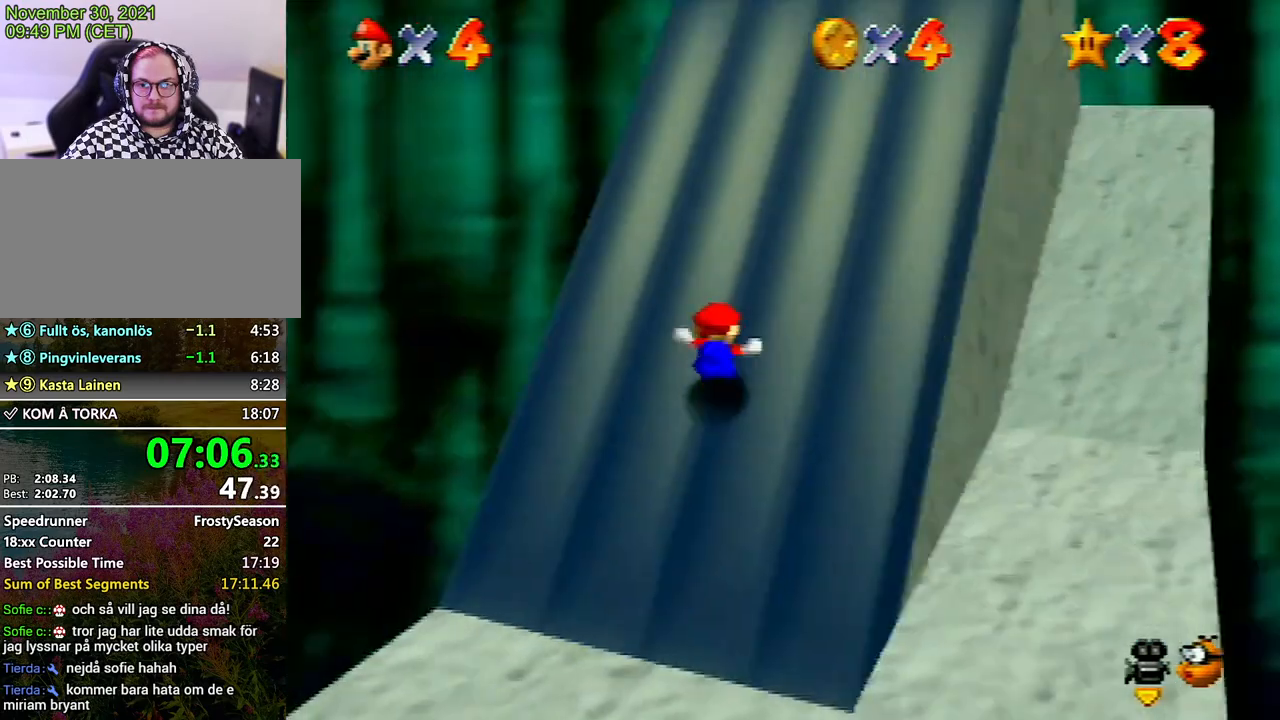
{"buttons": [], "left_stick": "right", "events": [[67, "C_RIGHT", "down"], [133, "C_RIGHT", "up"], [267, "left_stick", "right"]]}
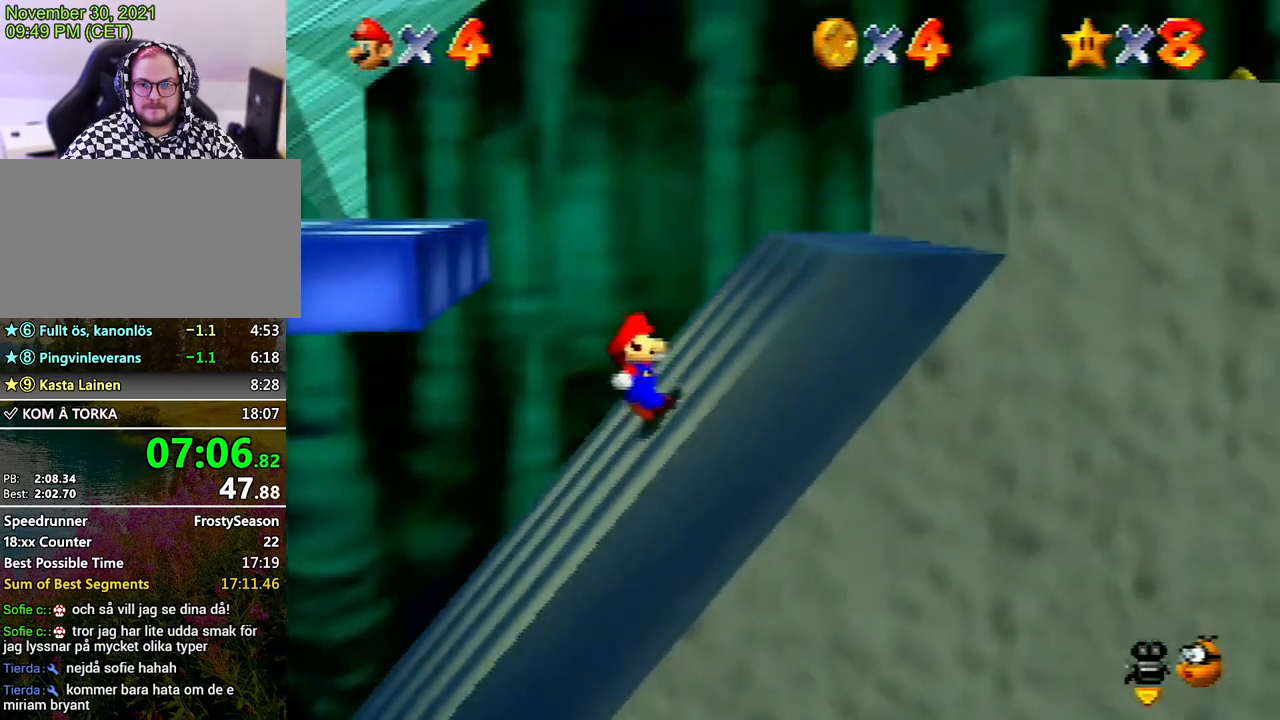
{"buttons": [], "left_stick": "right", "events": []}
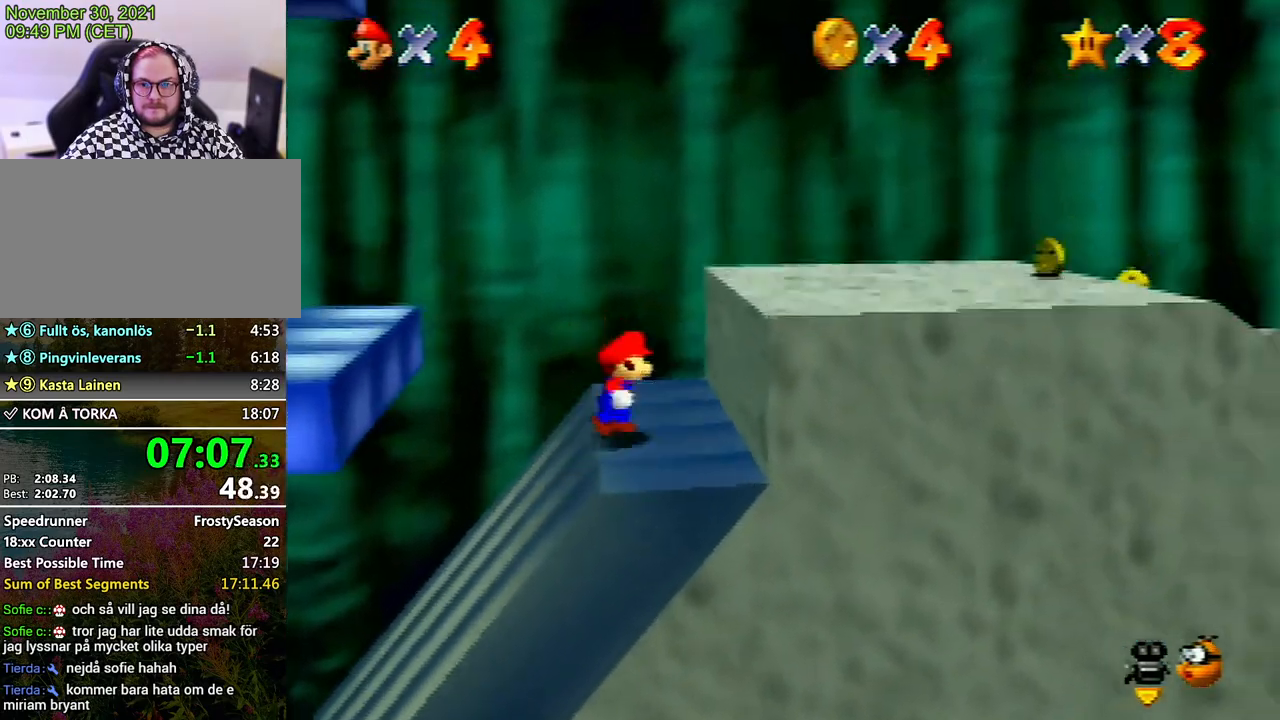
{"buttons": ["A"], "left_stick": "left", "events": [[100, "left_stick", "left"], [167, "A", "down"]]}
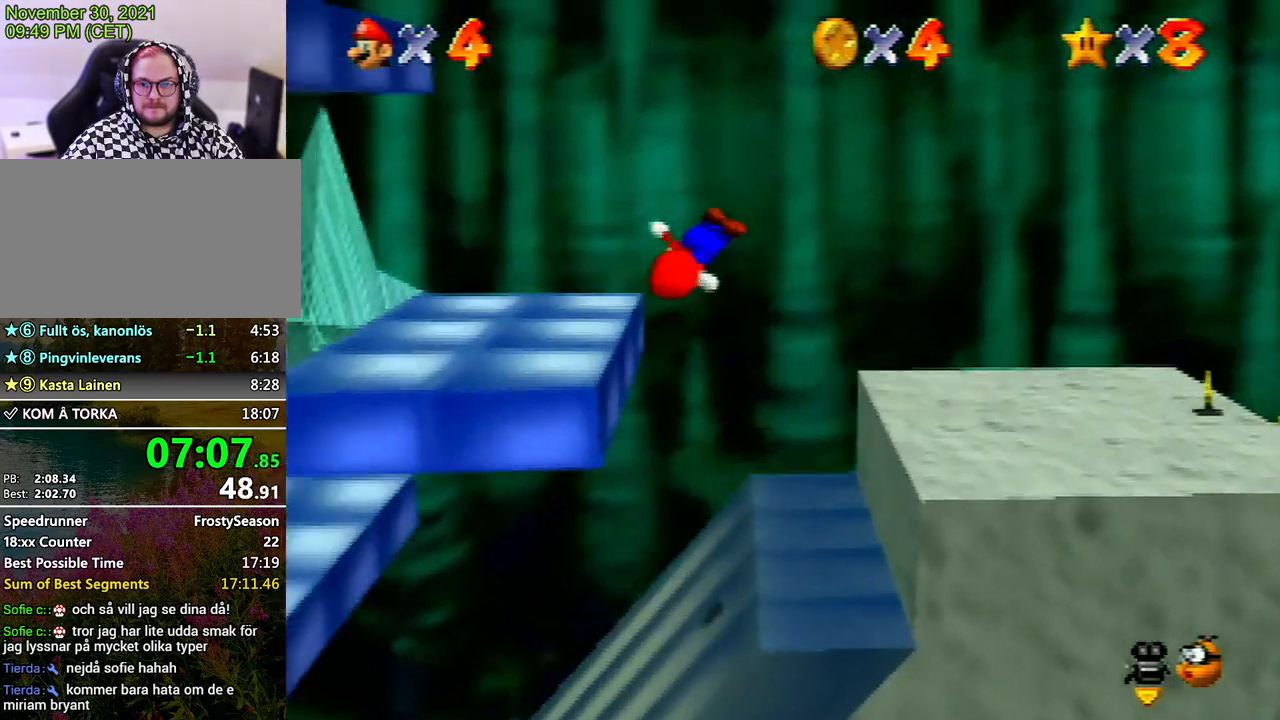
{"buttons": [], "left_stick": "left", "events": [[67, "A", "up"], [100, "left_stick", "center"], [467, "left_stick", "left"]]}
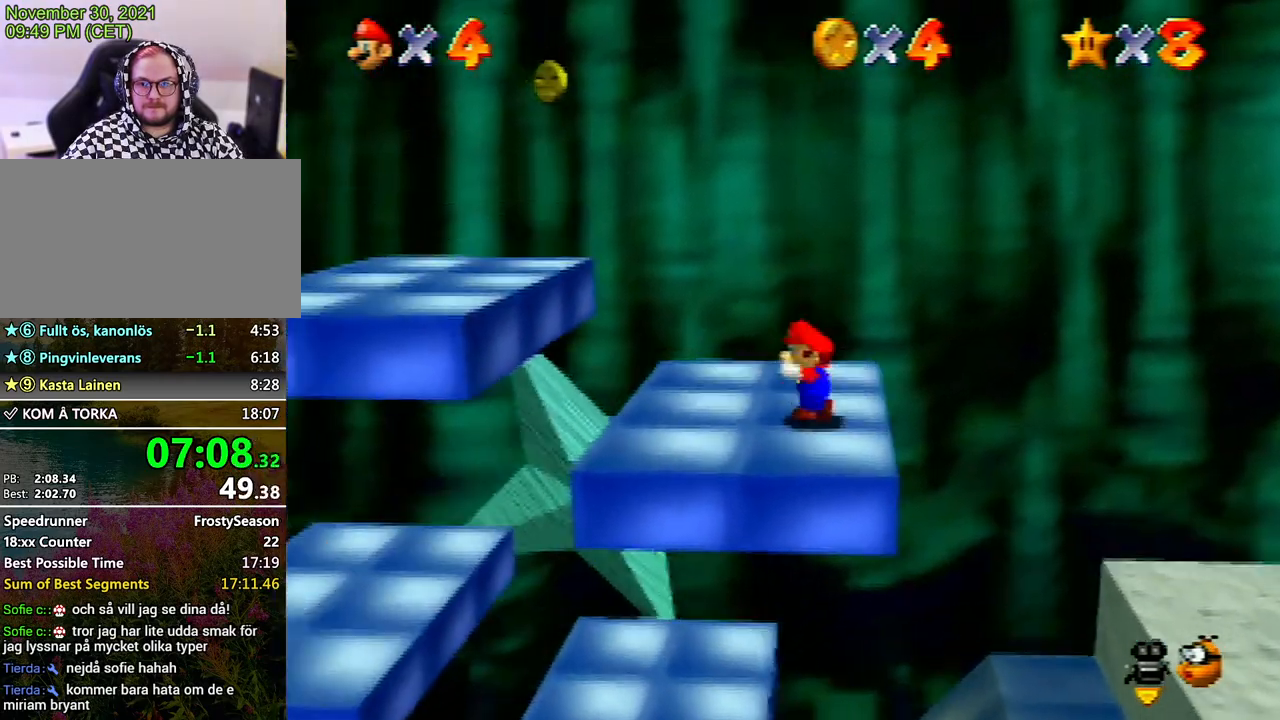
{"buttons": ["A"], "left_stick": "left", "events": [[100, "left_stick", "up-left"], [233, "left_stick", "left"], [500, "A", "down"]]}
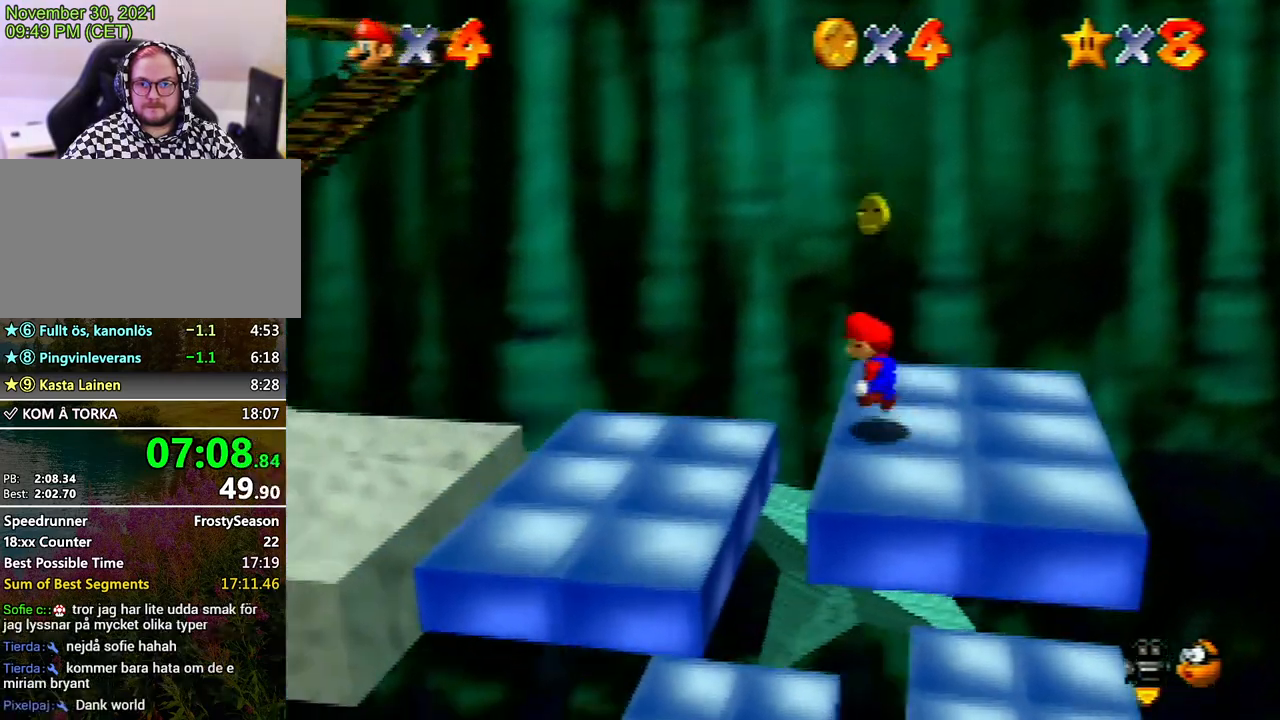
{"buttons": ["B"], "left_stick": "left", "events": [[333, "A", "up"], [433, "B", "down"]]}
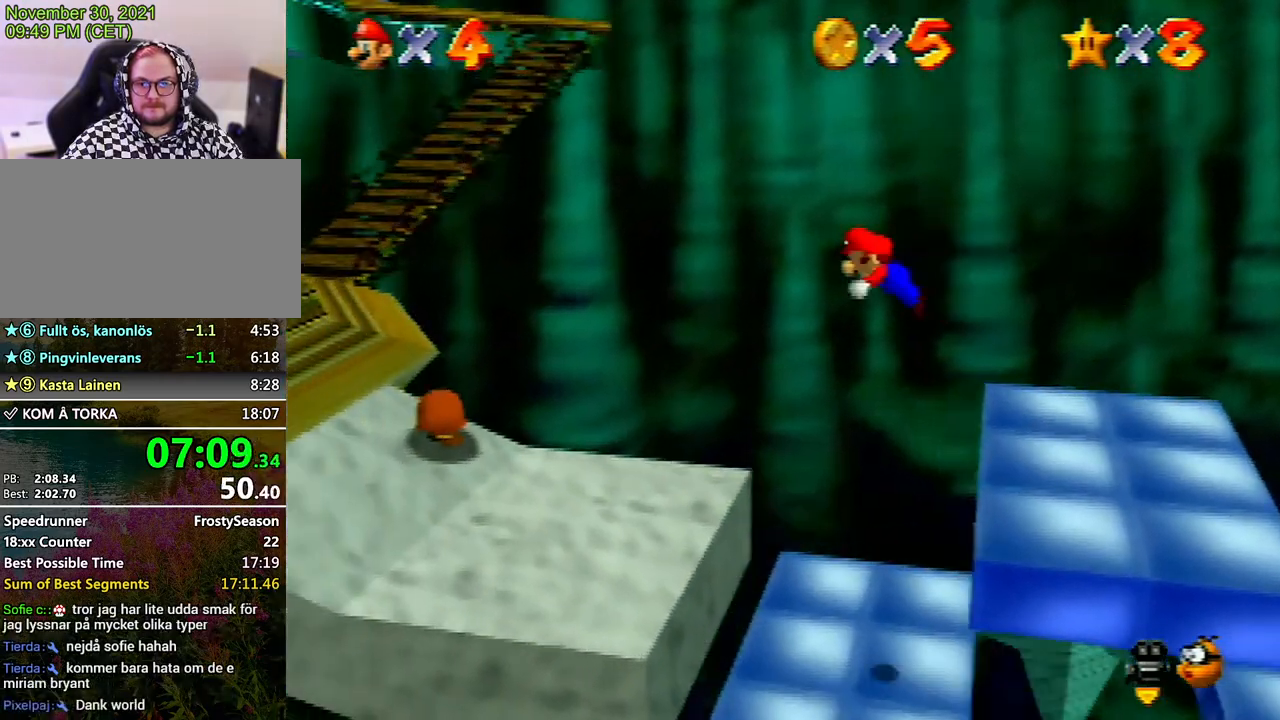
{"buttons": ["A"], "left_stick": "left", "events": [[33, "B", "up"], [467, "A", "down"]]}
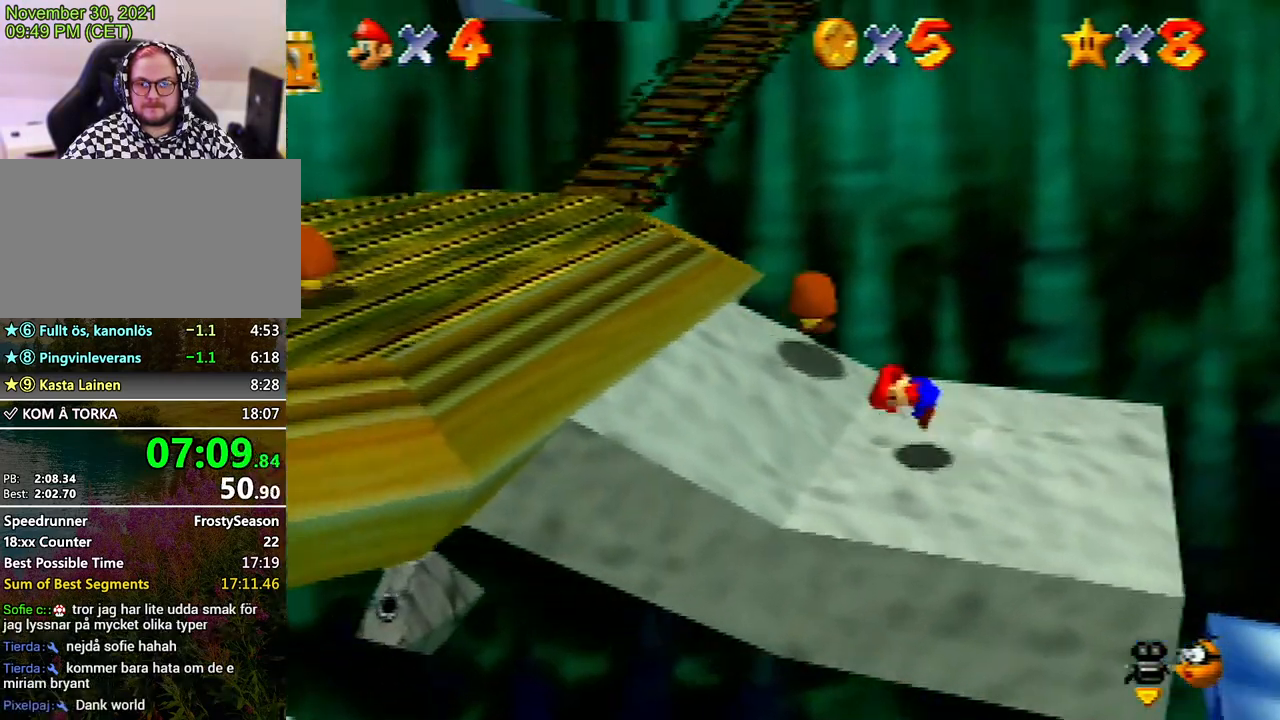
{"buttons": [], "left_stick": "left", "events": [[67, "A", "up"]]}
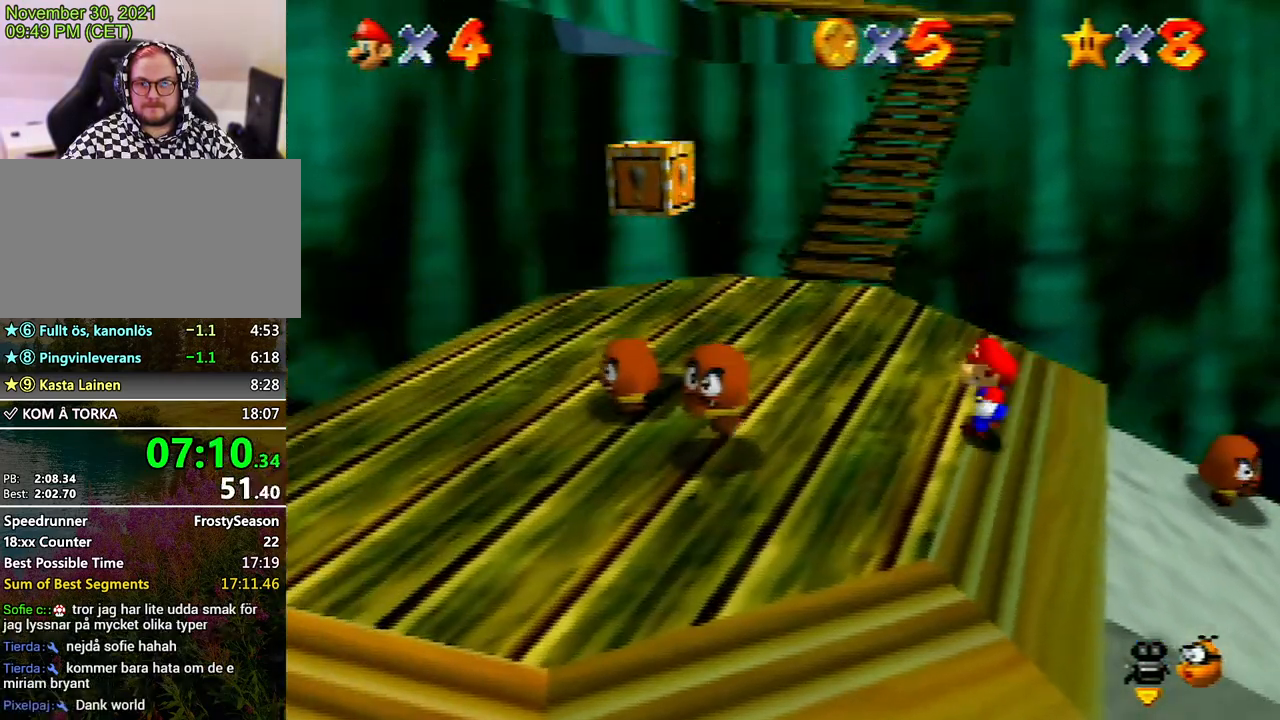
{"buttons": ["A", "Z"], "left_stick": "up", "events": [[33, "left_stick", "up-left"], [167, "left_stick", "up"], [367, "Z", "down"], [467, "A", "down"]]}
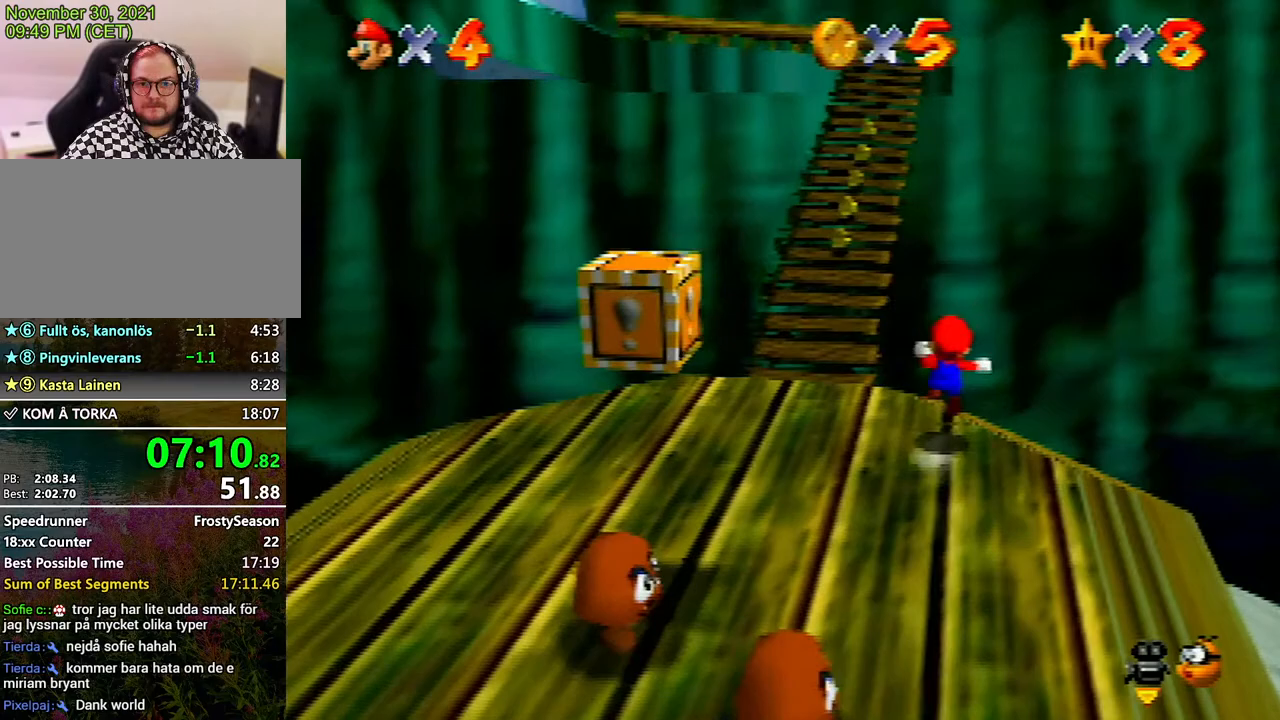
{"buttons": ["A", "Z"], "left_stick": "up-left", "events": [[33, "left_stick", "up-left"], [67, "A", "up"], [167, "A", "down"], [233, "A", "up"], [333, "A", "down"], [400, "A", "up"], [500, "A", "down"]]}
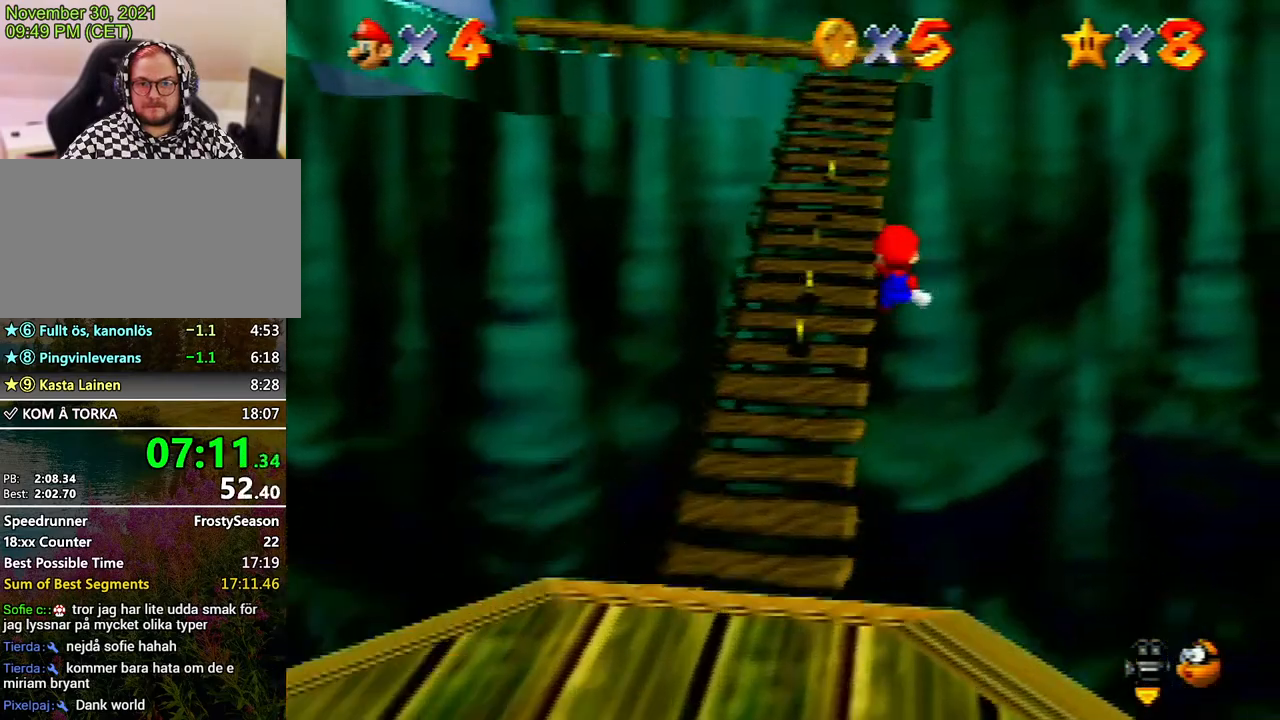
{"buttons": ["A", "Z"], "left_stick": "up", "events": [[67, "A", "up"], [133, "A", "down"], [233, "A", "up"], [300, "A", "down"], [333, "left_stick", "up"], [367, "A", "up"], [467, "A", "down"]]}
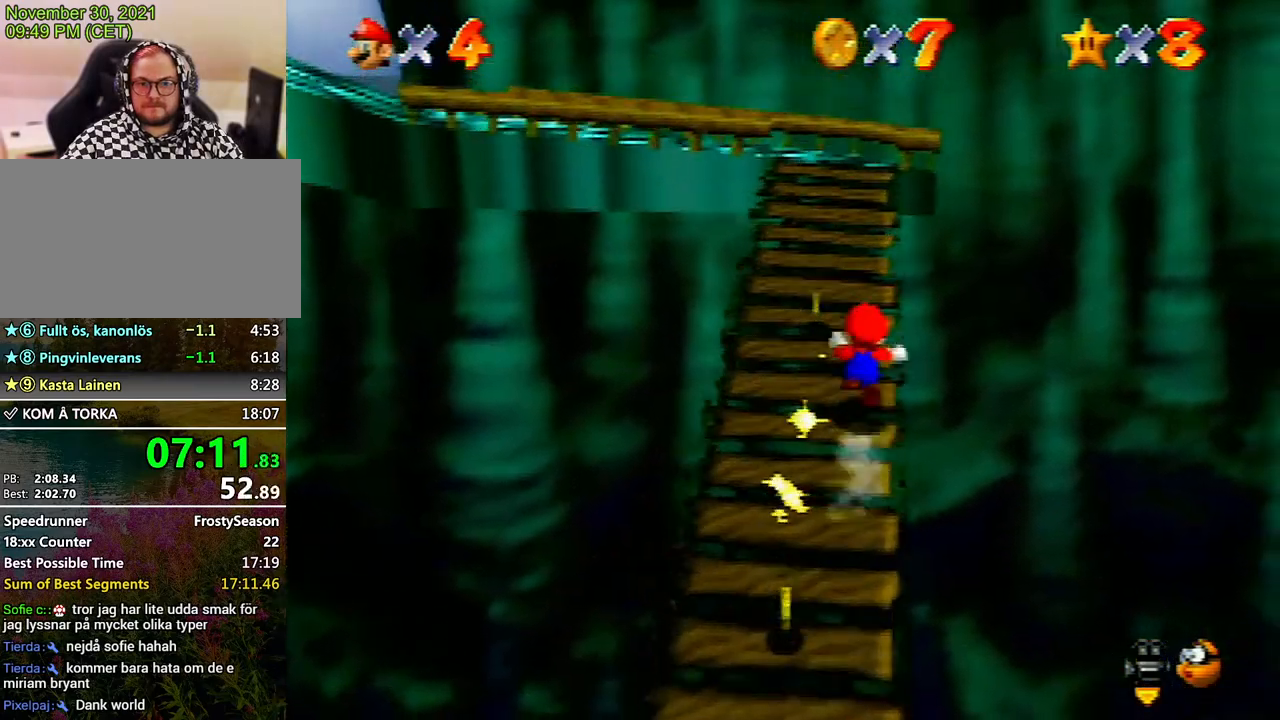
{"buttons": ["C_RIGHT"], "left_stick": "up", "events": [[33, "A", "up"], [100, "A", "down"], [167, "A", "up"], [200, "Z", "up"], [467, "C_RIGHT", "down"]]}
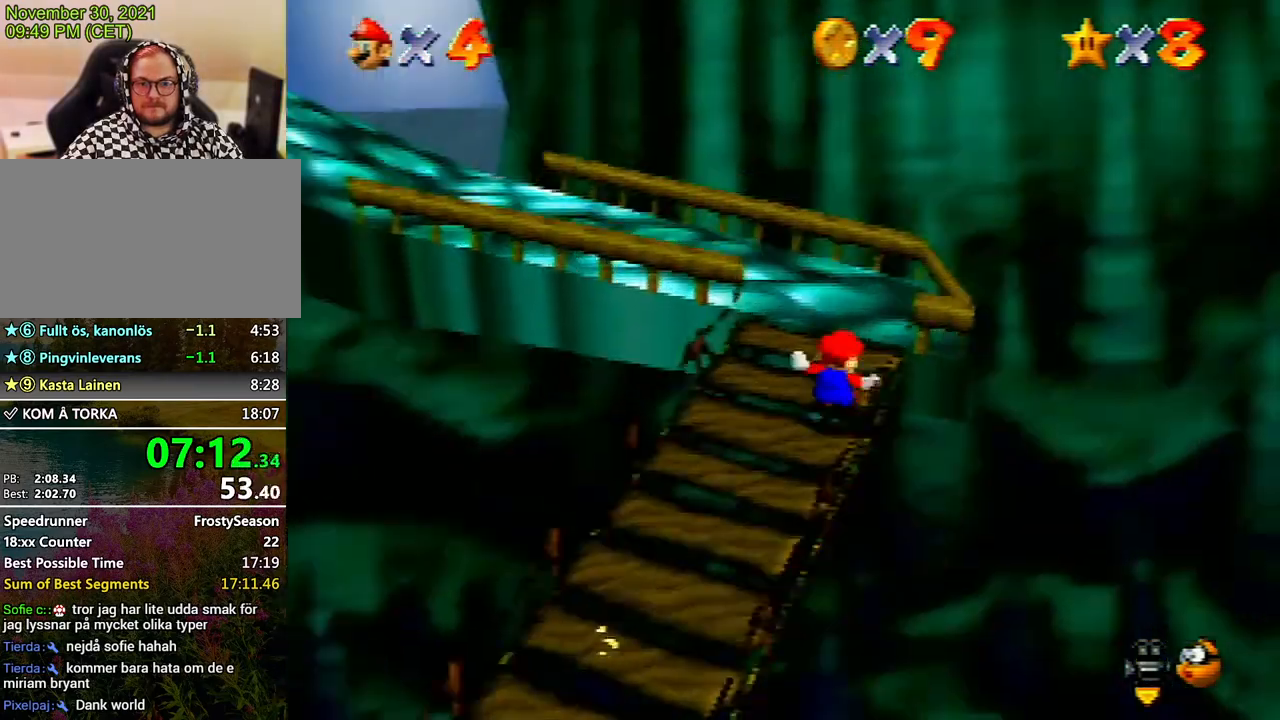
{"buttons": [], "left_stick": "up", "events": [[33, "C_RIGHT", "up"], [100, "C_RIGHT", "down"], [167, "C_RIGHT", "up"]]}
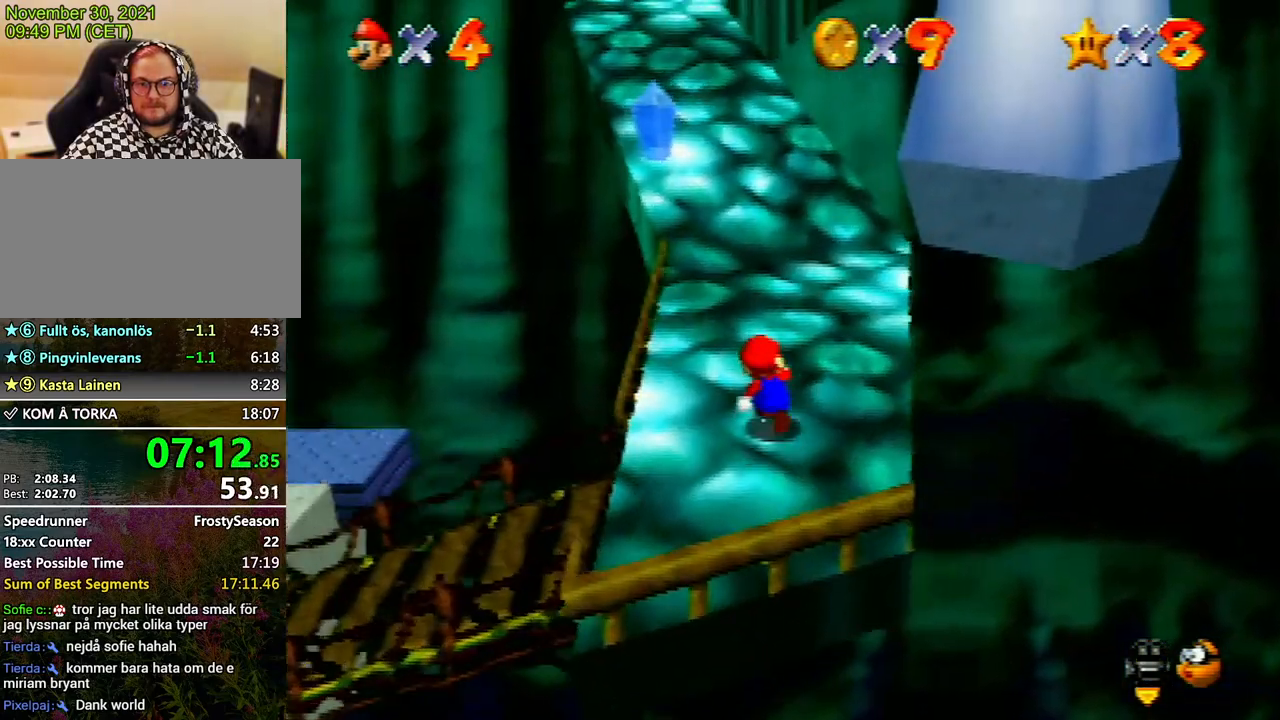
{"buttons": ["A", "Z"], "left_stick": "up-left", "events": [[133, "A", "down"], [133, "Z", "down"], [300, "left_stick", "up-left"], [433, "A", "up"], [467, "A", "down"]]}
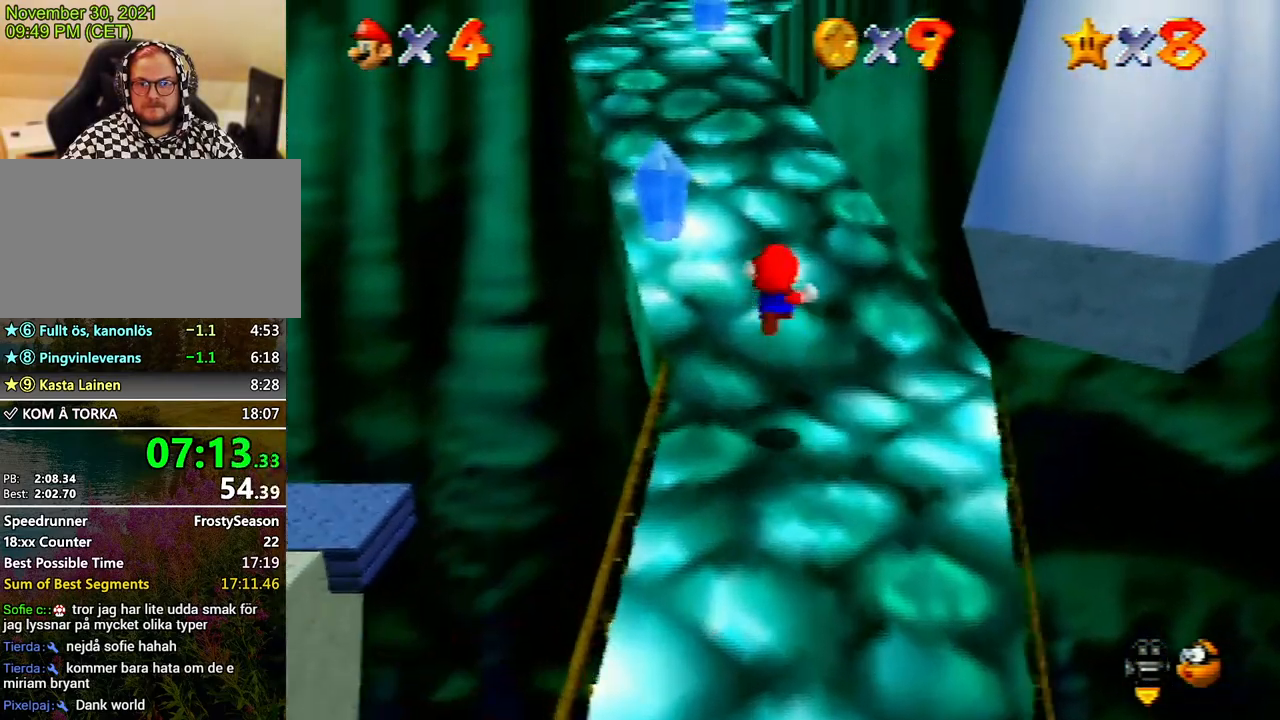
{"buttons": ["A", "Z"], "left_stick": "up-left", "events": [[33, "A", "up"], [133, "A", "down"], [200, "A", "up"], [300, "A", "down"], [333, "left_stick", "up"], [433, "A", "up"], [500, "A", "down"], [500, "left_stick", "up-left"]]}
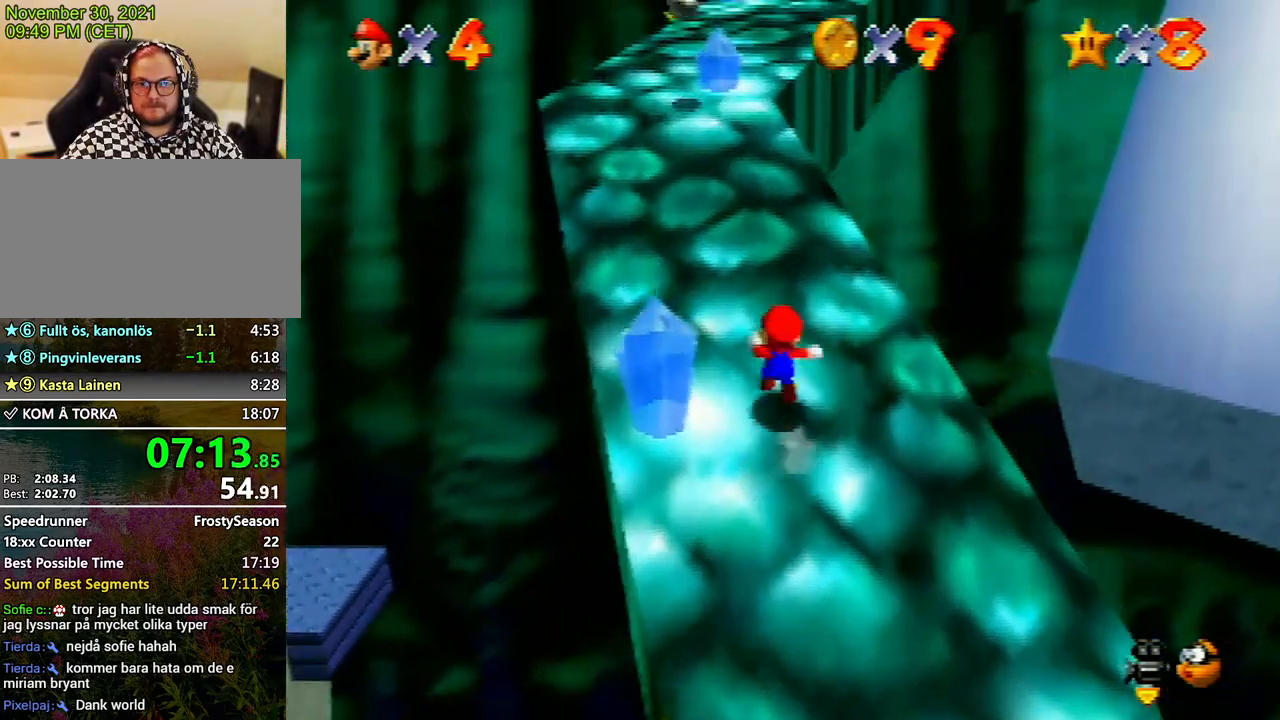
{"buttons": [], "left_stick": "up", "events": [[33, "A", "up"], [100, "A", "down"], [167, "A", "up"], [300, "left_stick", "up"], [367, "Z", "up"]]}
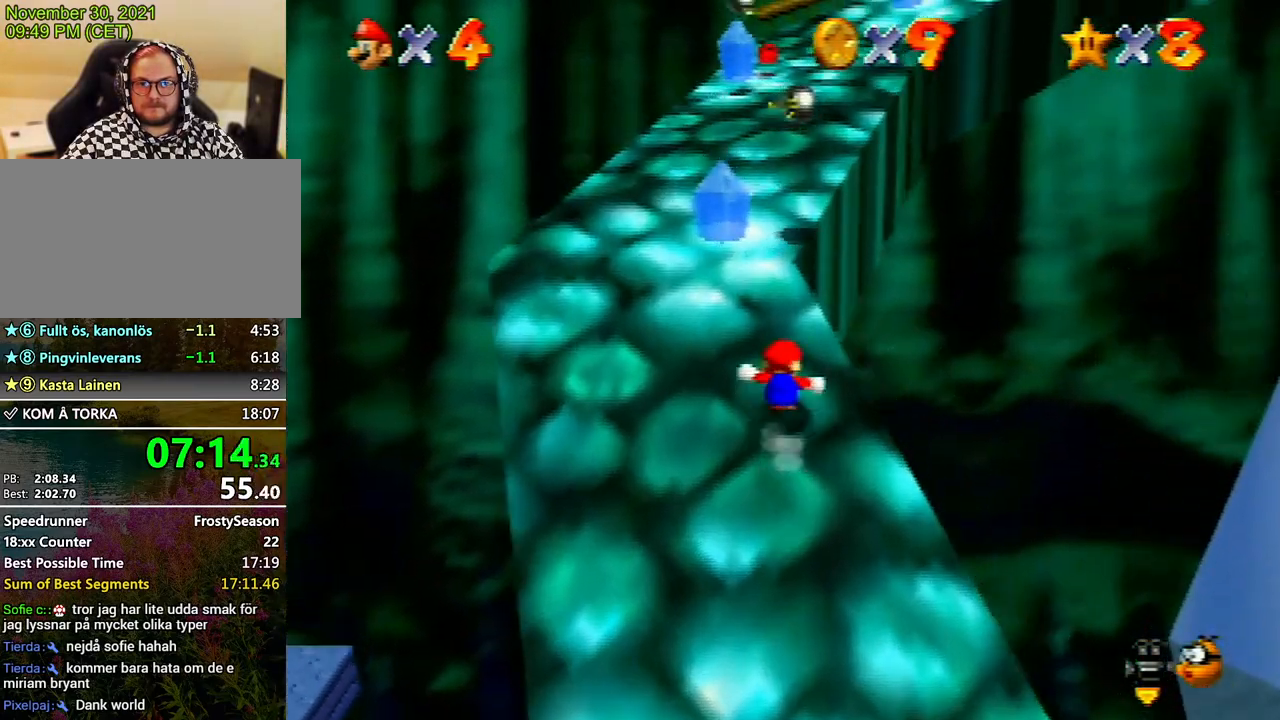
{"buttons": ["A", "B"], "left_stick": "up", "events": [[200, "A", "down"], [233, "B", "down"]]}
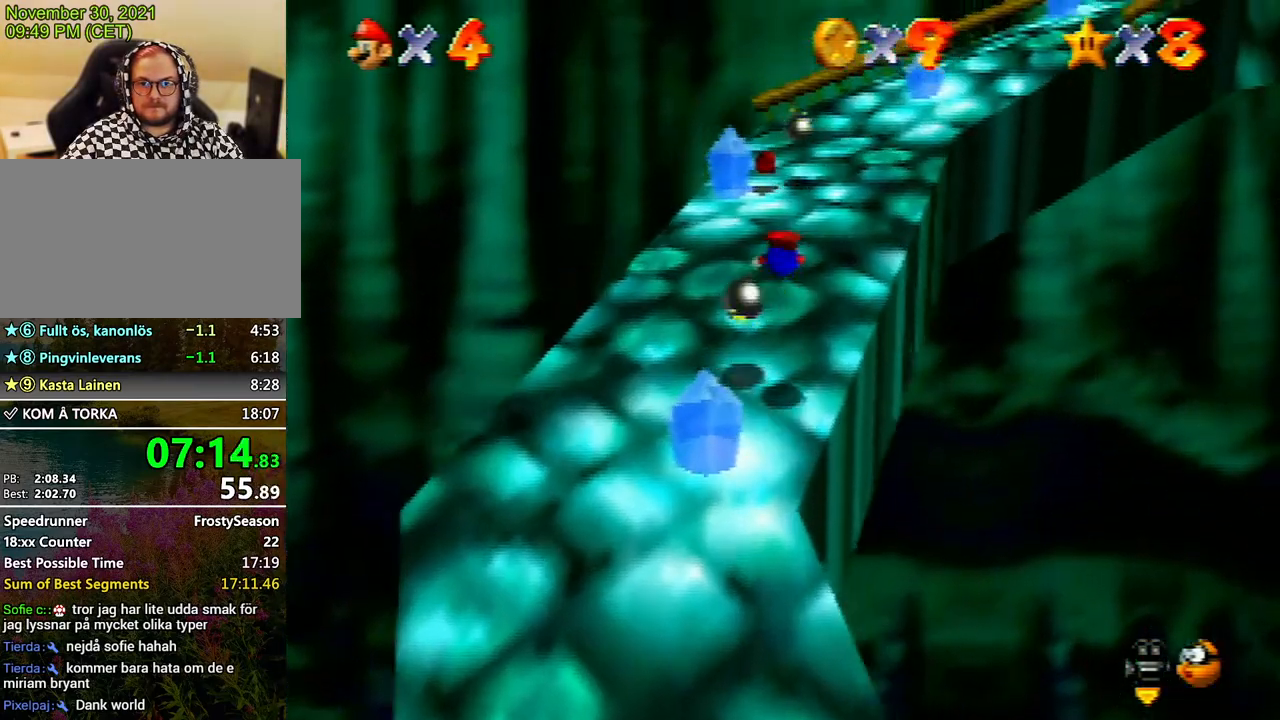
{"buttons": ["A"], "left_stick": "up", "events": [[33, "B", "up"], [67, "A", "up"], [467, "A", "down"]]}
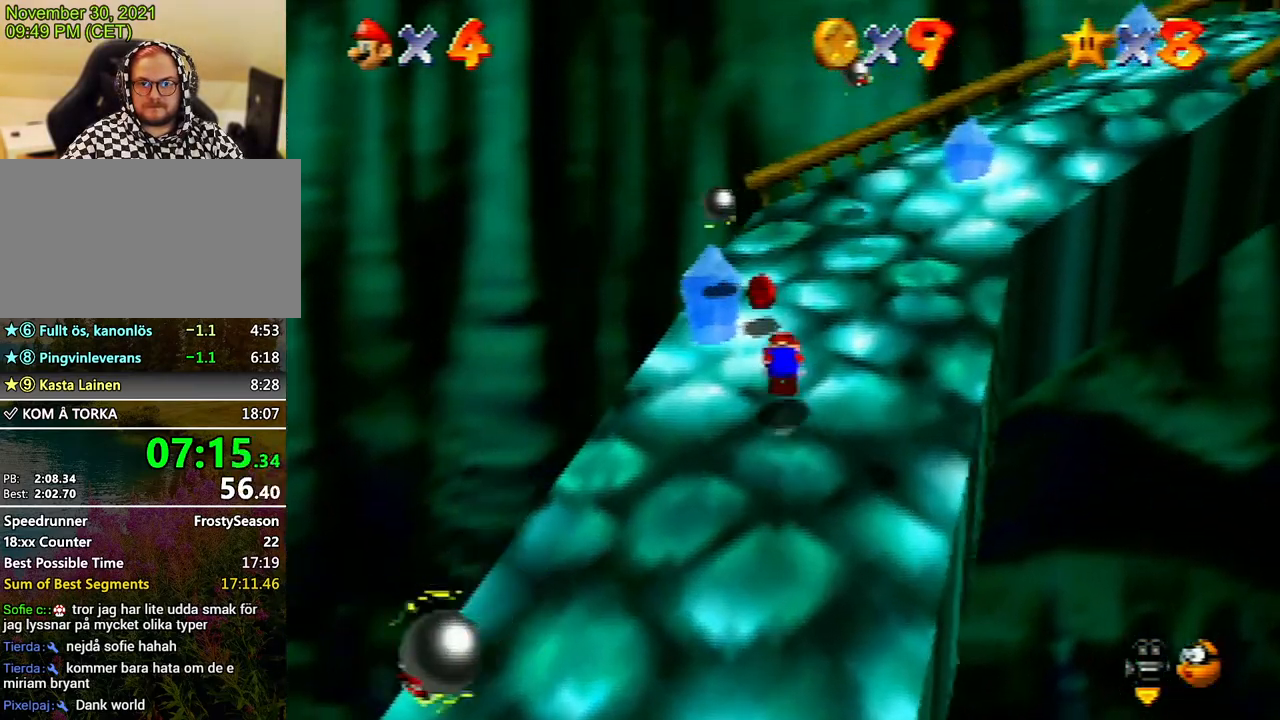
{"buttons": [], "left_stick": "up", "events": [[100, "A", "up"], [200, "C_LEFT", "down"], [300, "C_LEFT", "up"], [367, "C_LEFT", "down"], [467, "C_LEFT", "up"]]}
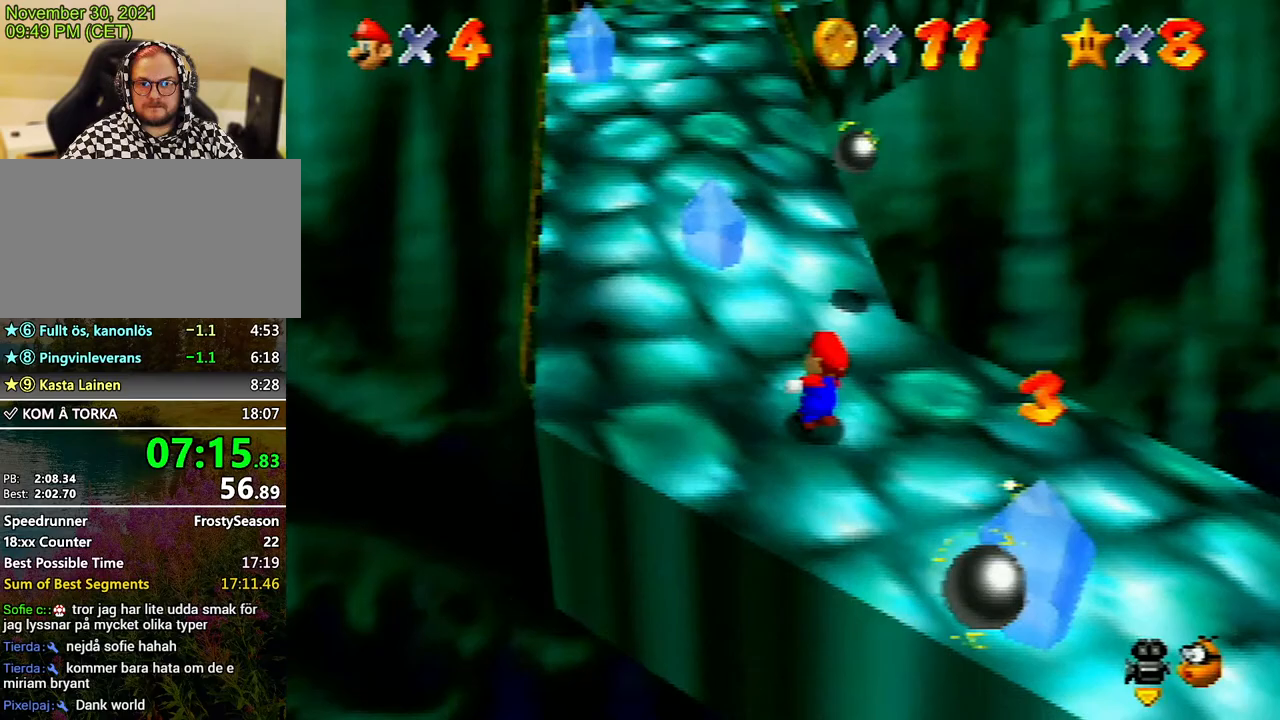
{"buttons": ["A", "B"], "left_stick": "up-left", "events": [[133, "A", "down"], [300, "B", "down"], [300, "left_stick", "up-left"]]}
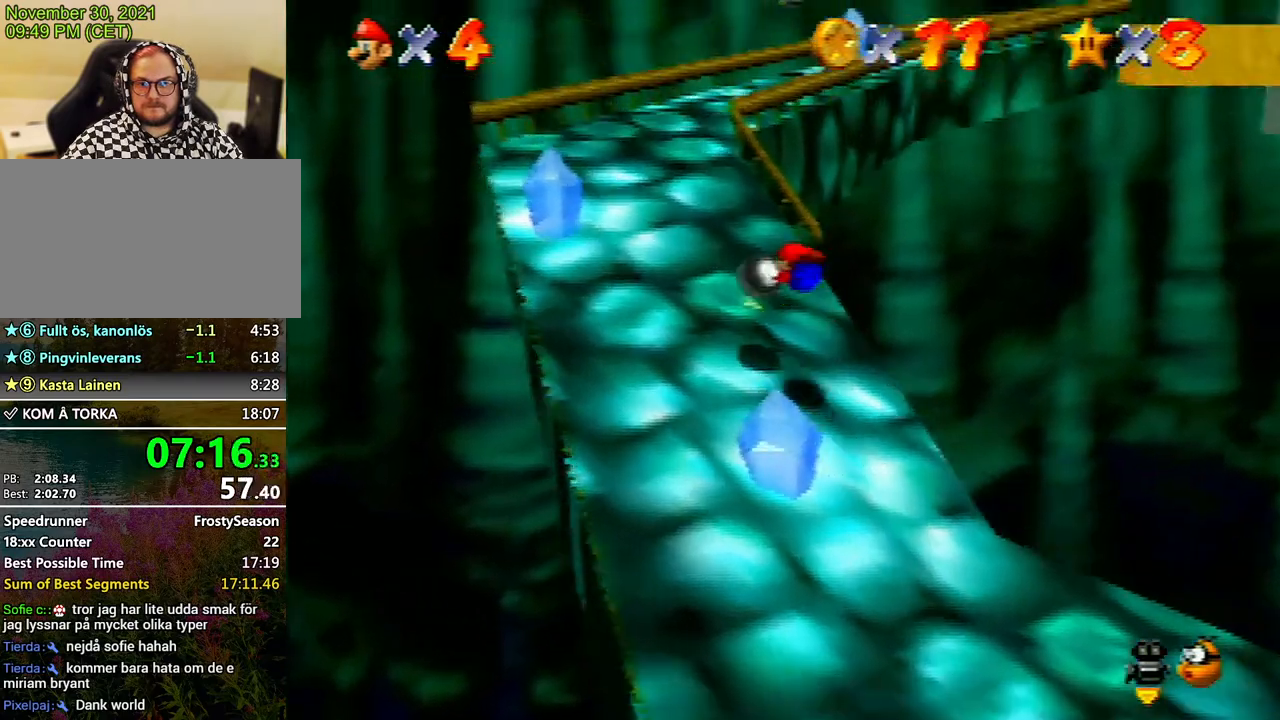
{"buttons": [], "left_stick": "up-left", "events": [[133, "B", "up"], [200, "A", "up"], [367, "A", "down"], [467, "A", "up"]]}
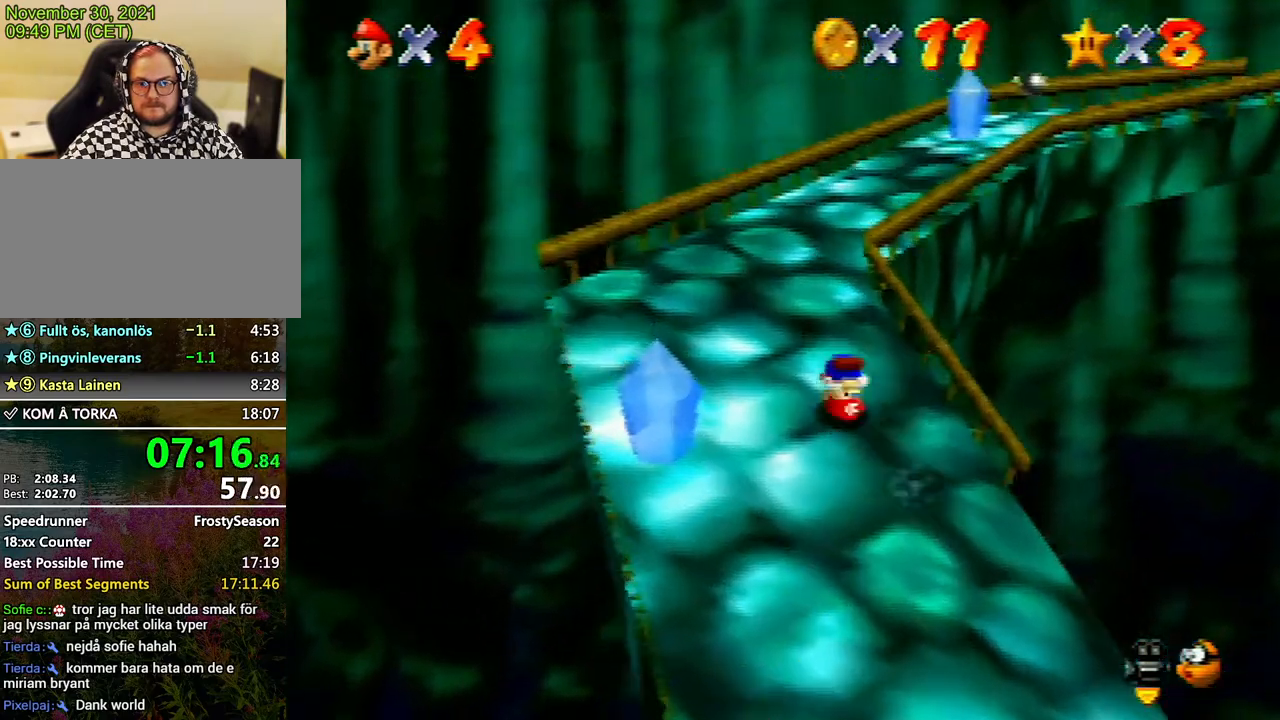
{"buttons": ["A"], "left_stick": "up-left", "events": [[100, "C_LEFT", "down"], [133, "C_LEFT", "up"], [200, "C_LEFT", "down"], [333, "C_LEFT", "up"], [433, "A", "down"]]}
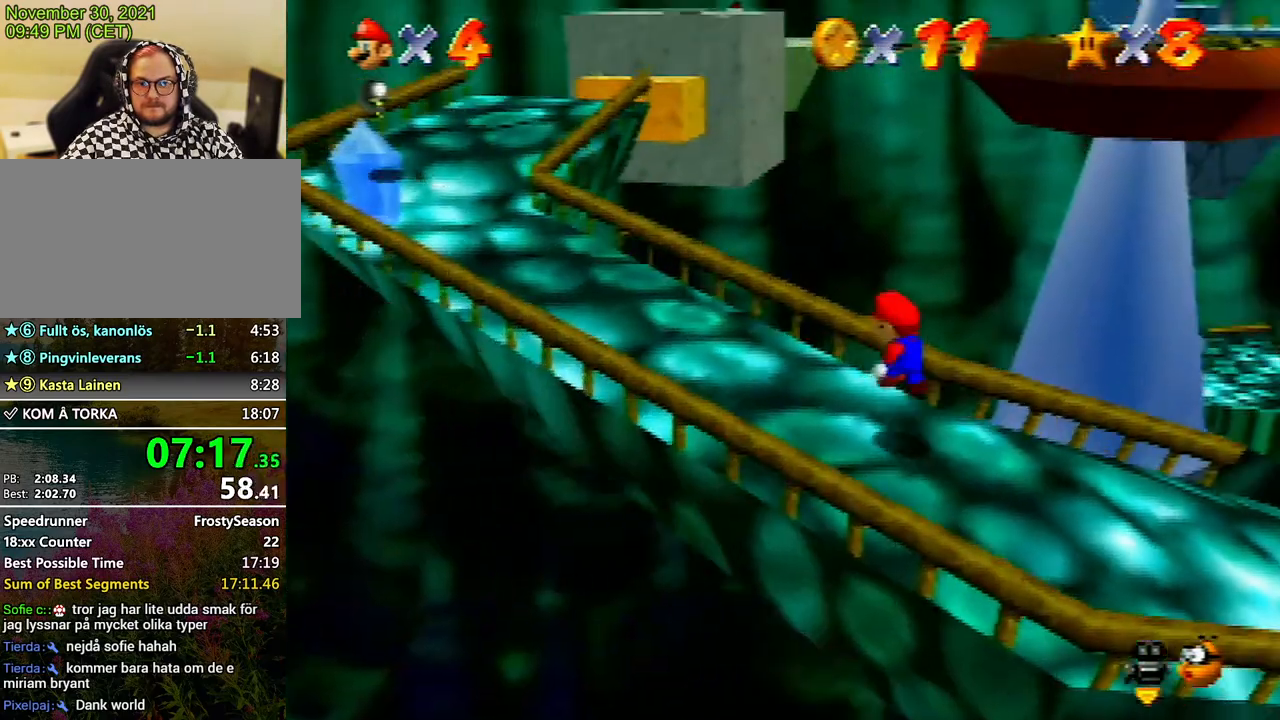
{"buttons": ["A"], "left_stick": "up-left", "events": [[33, "A", "up"], [167, "B", "down"], [267, "B", "up"], [500, "A", "down"]]}
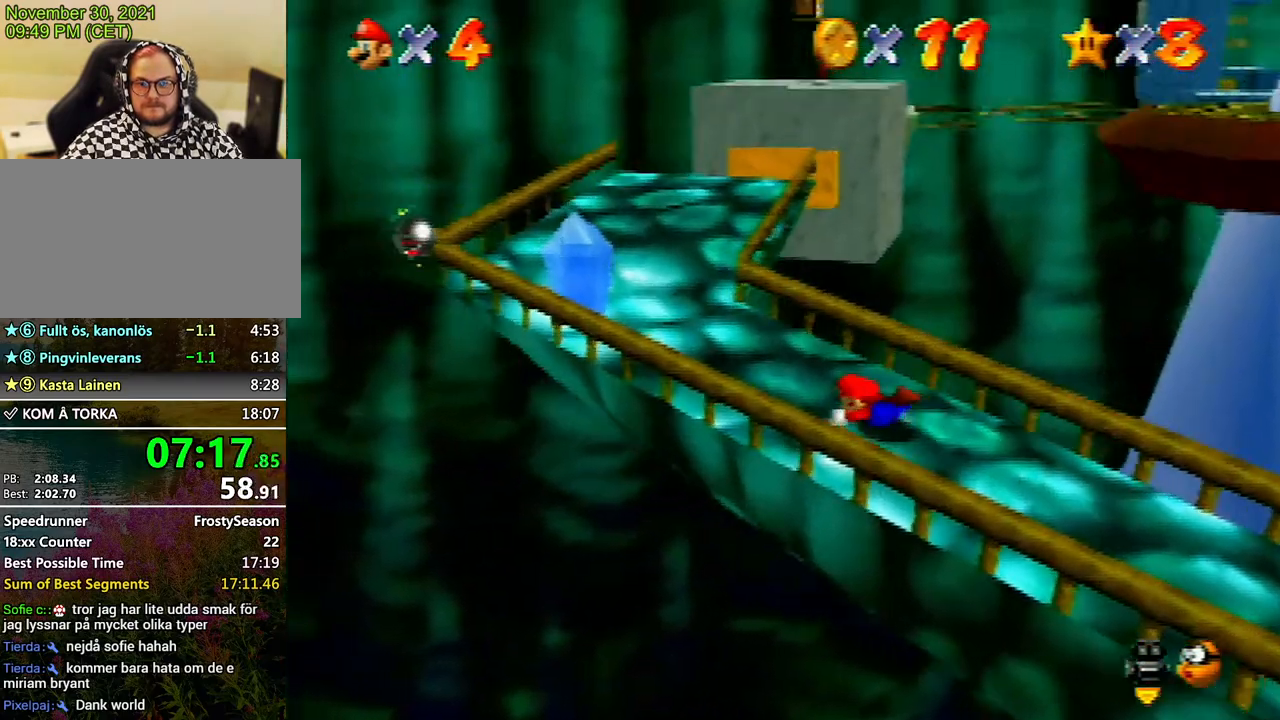
{"buttons": [], "left_stick": "up-left", "events": [[67, "A", "up"]]}
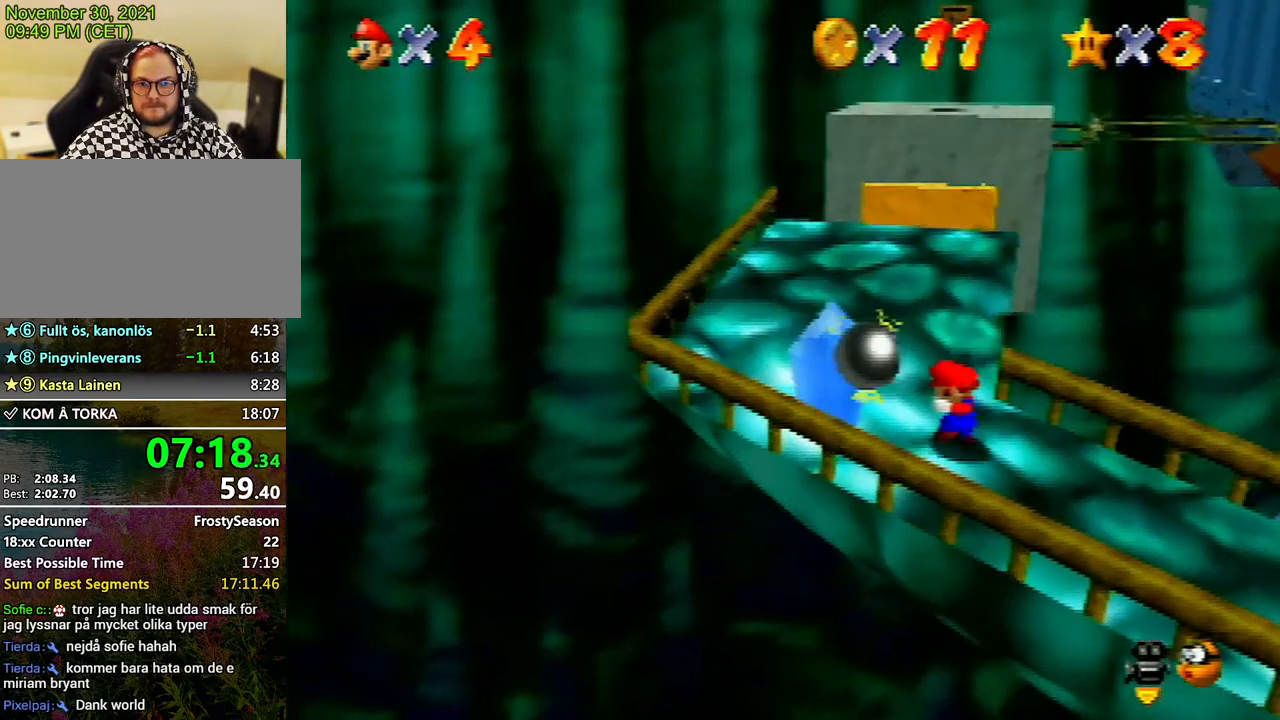
{"buttons": [], "left_stick": "up", "events": [[33, "left_stick", "up"]]}
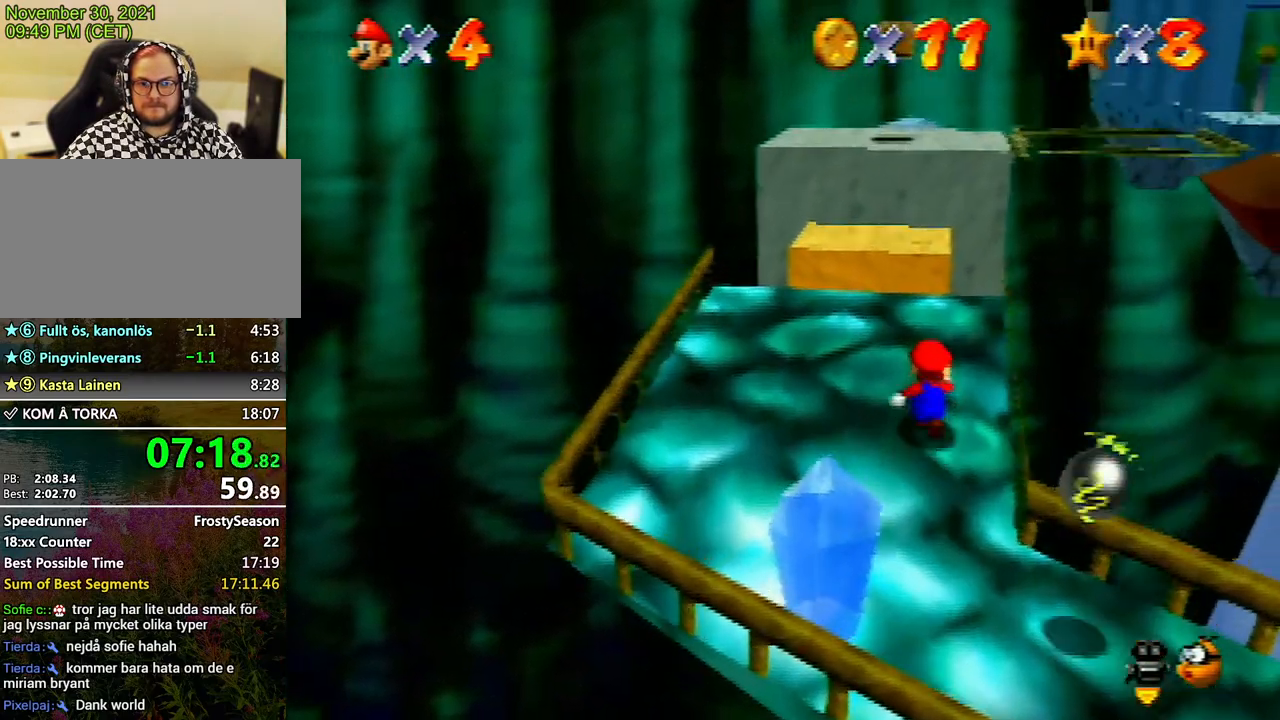
{"buttons": ["A", "Z"], "left_stick": "up-left", "events": [[333, "Z", "down"], [367, "A", "down"], [500, "left_stick", "up-left"]]}
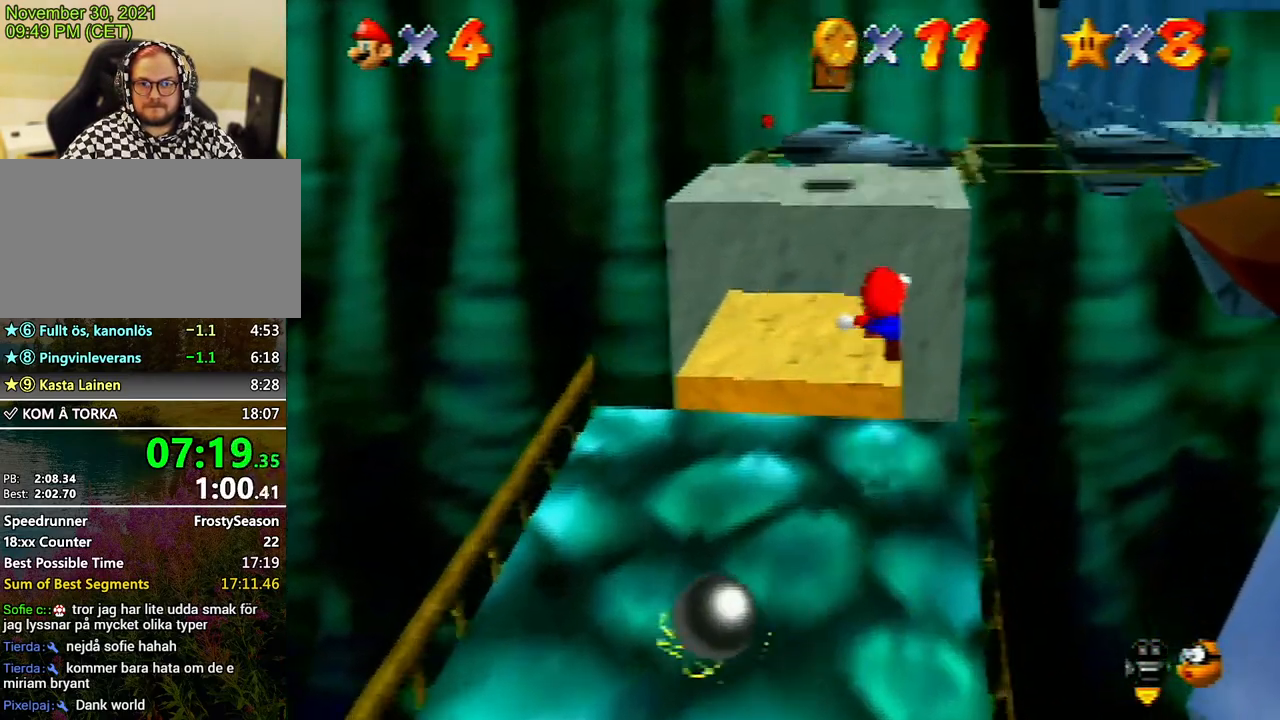
{"buttons": ["C_LEFT"], "left_stick": "up-left", "events": [[233, "A", "up"], [233, "Z", "up"], [367, "C_LEFT", "down"], [433, "C_LEFT", "up"], [500, "C_LEFT", "down"]]}